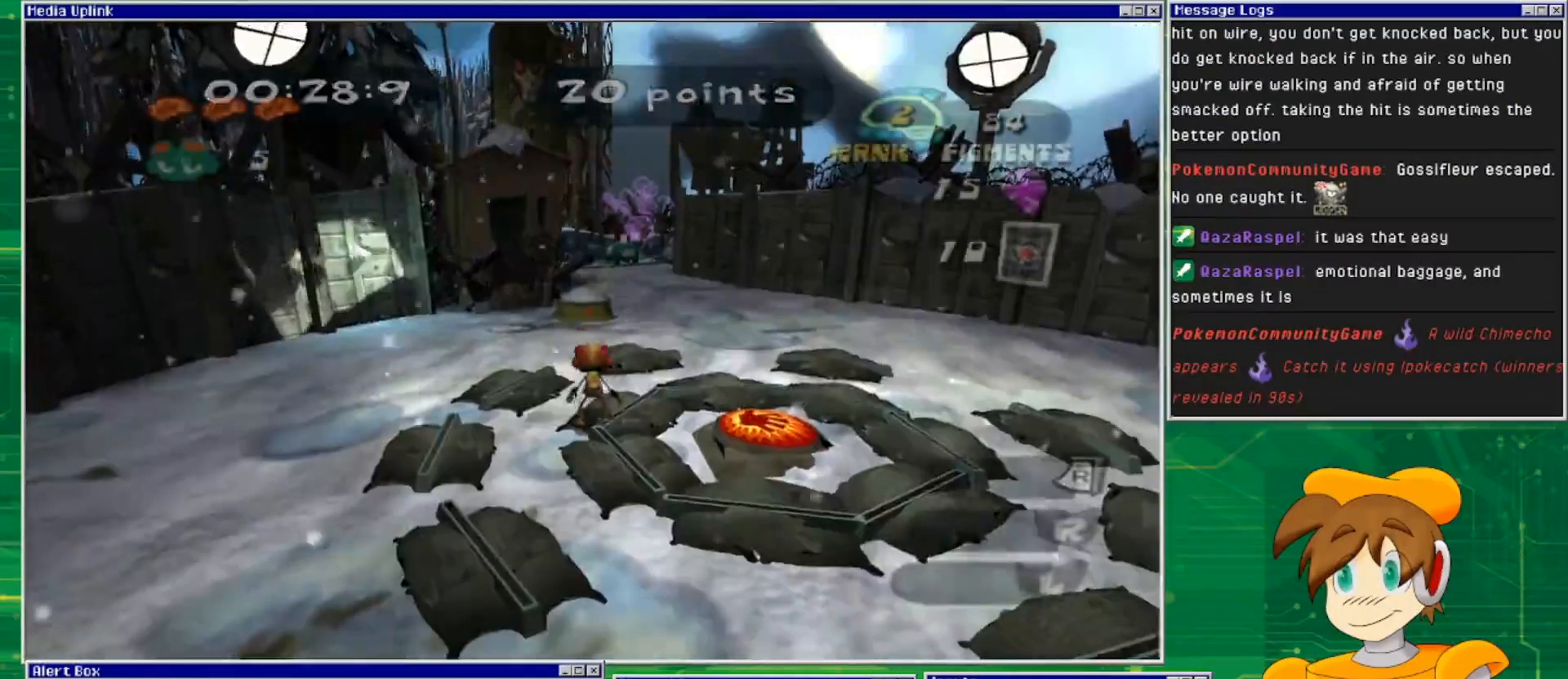
Gameplay with a controller (PlayStation layout); each line is a JSON object with the inputs held at the frame after it. "events" lists button and stick changes between this image and that frame as [ms after this image, input, new state], when the widget could be followed in between. Not read: L2 L3 R2 R3 START.
{"buttons": [], "left_stick": "up", "right_stick": "center", "events": [[400, "left_stick", "up"]]}
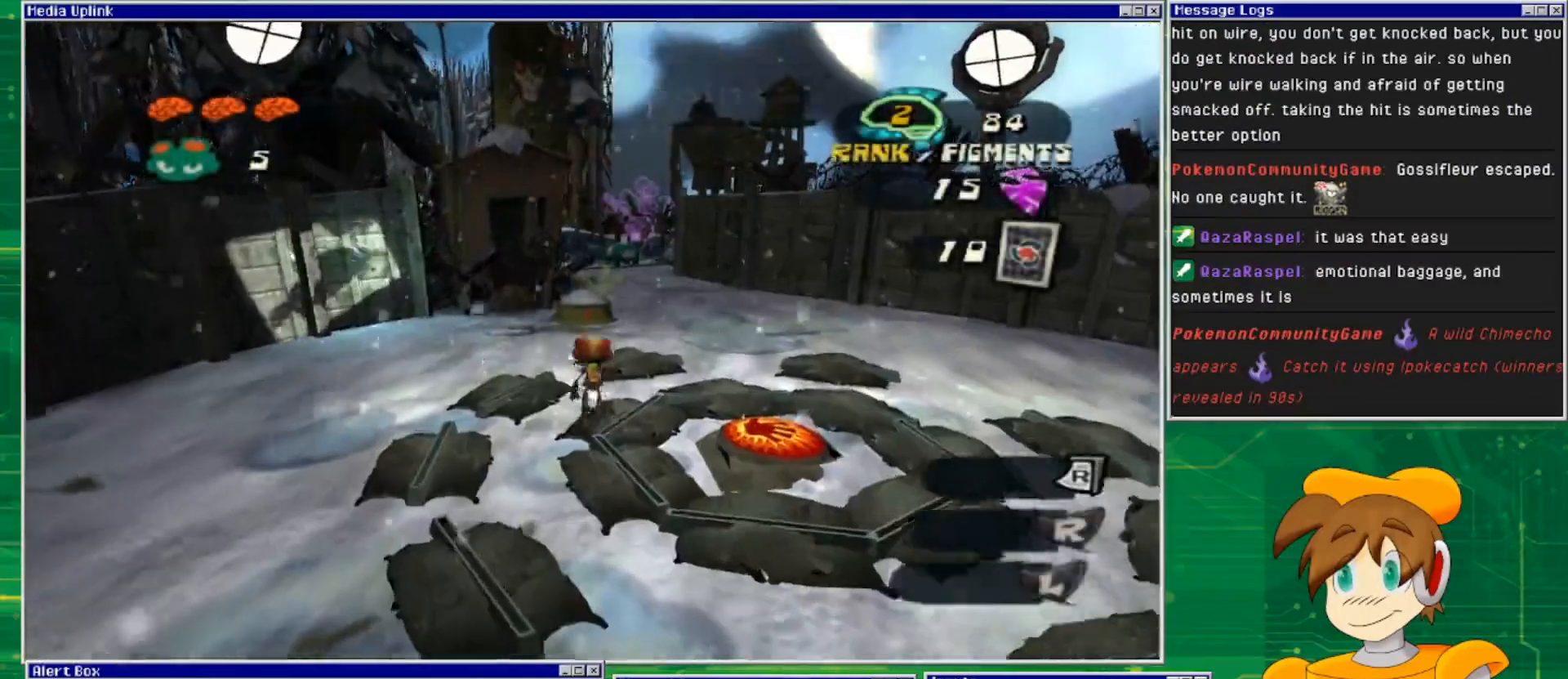
{"buttons": [], "left_stick": "up", "right_stick": "center", "events": []}
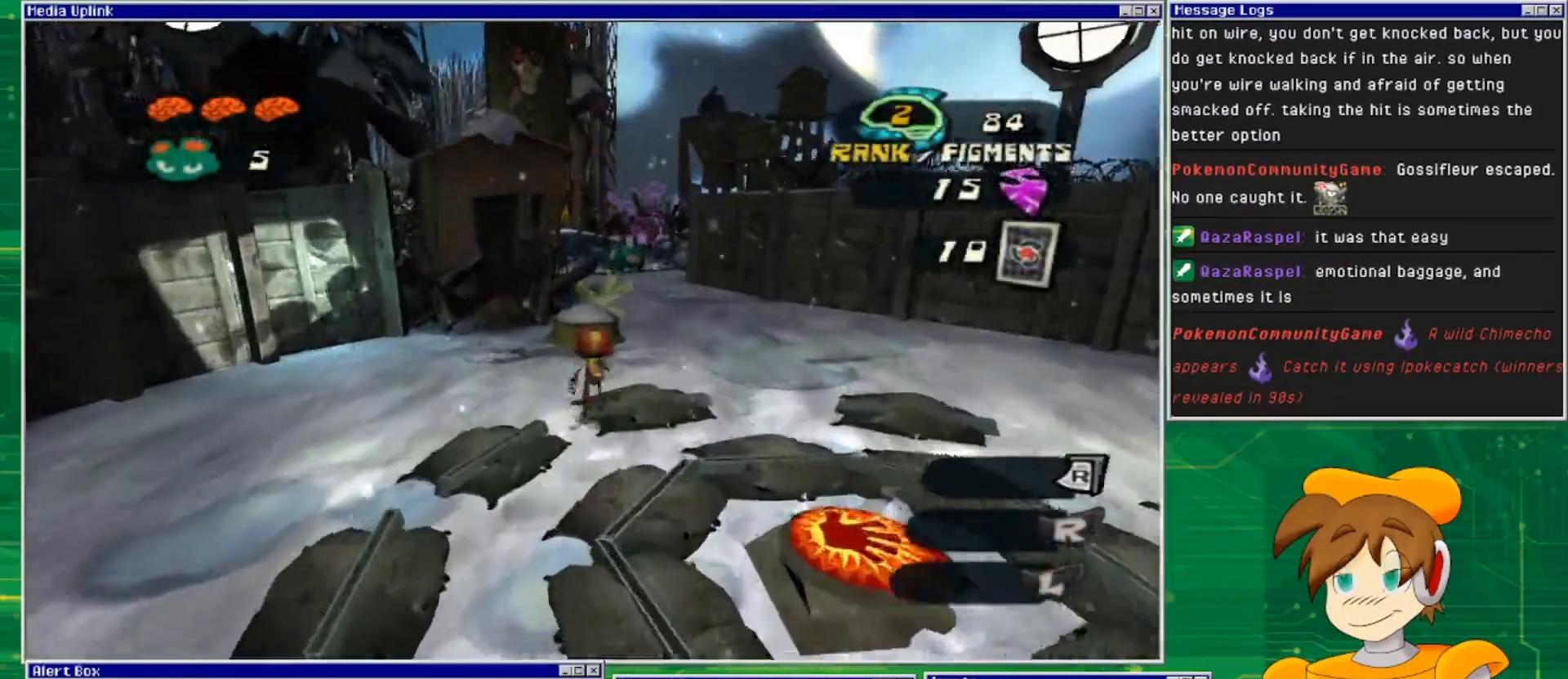
{"buttons": [], "left_stick": "up-right", "right_stick": "center", "events": [[467, "left_stick", "up-right"]]}
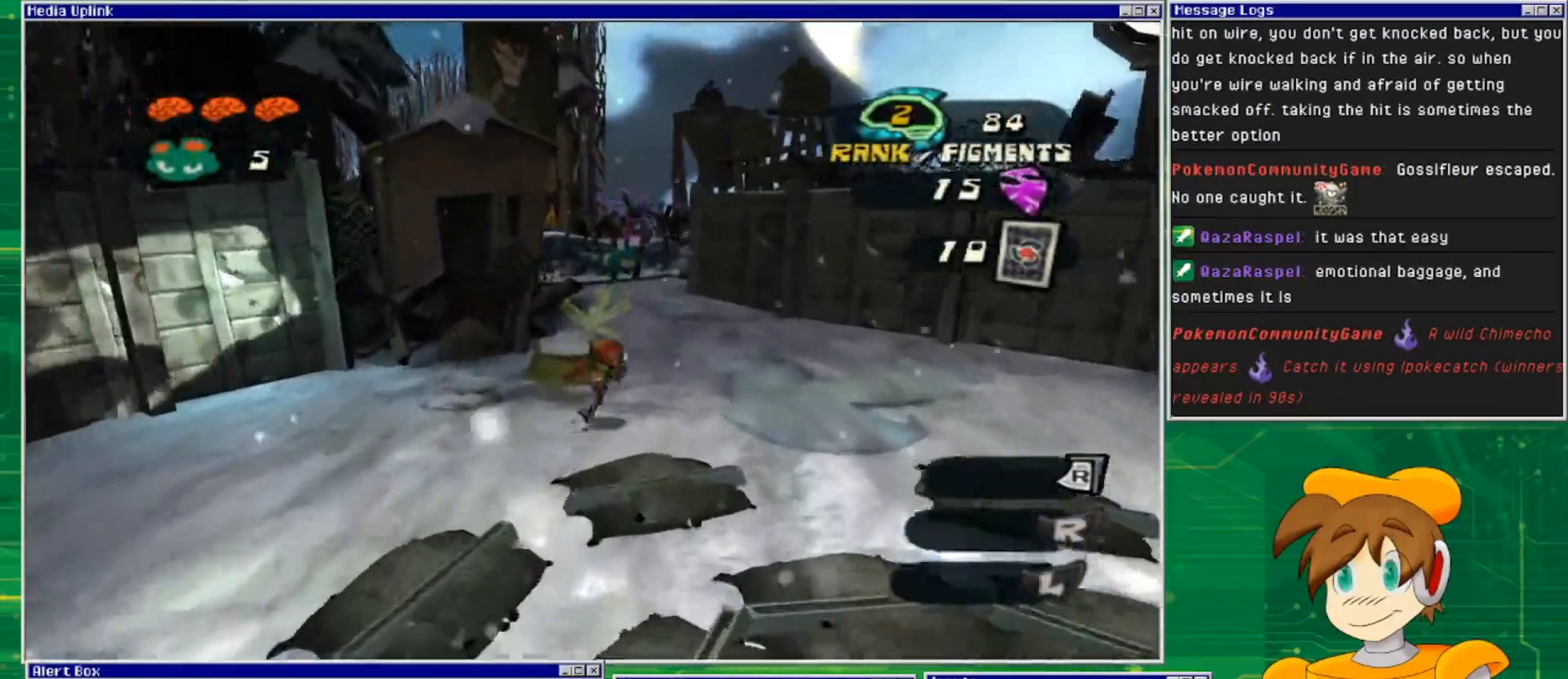
{"buttons": [], "left_stick": "up", "right_stick": "center", "events": [[133, "right_stick", "down-left"], [333, "right_stick", "center"], [400, "left_stick", "up"]]}
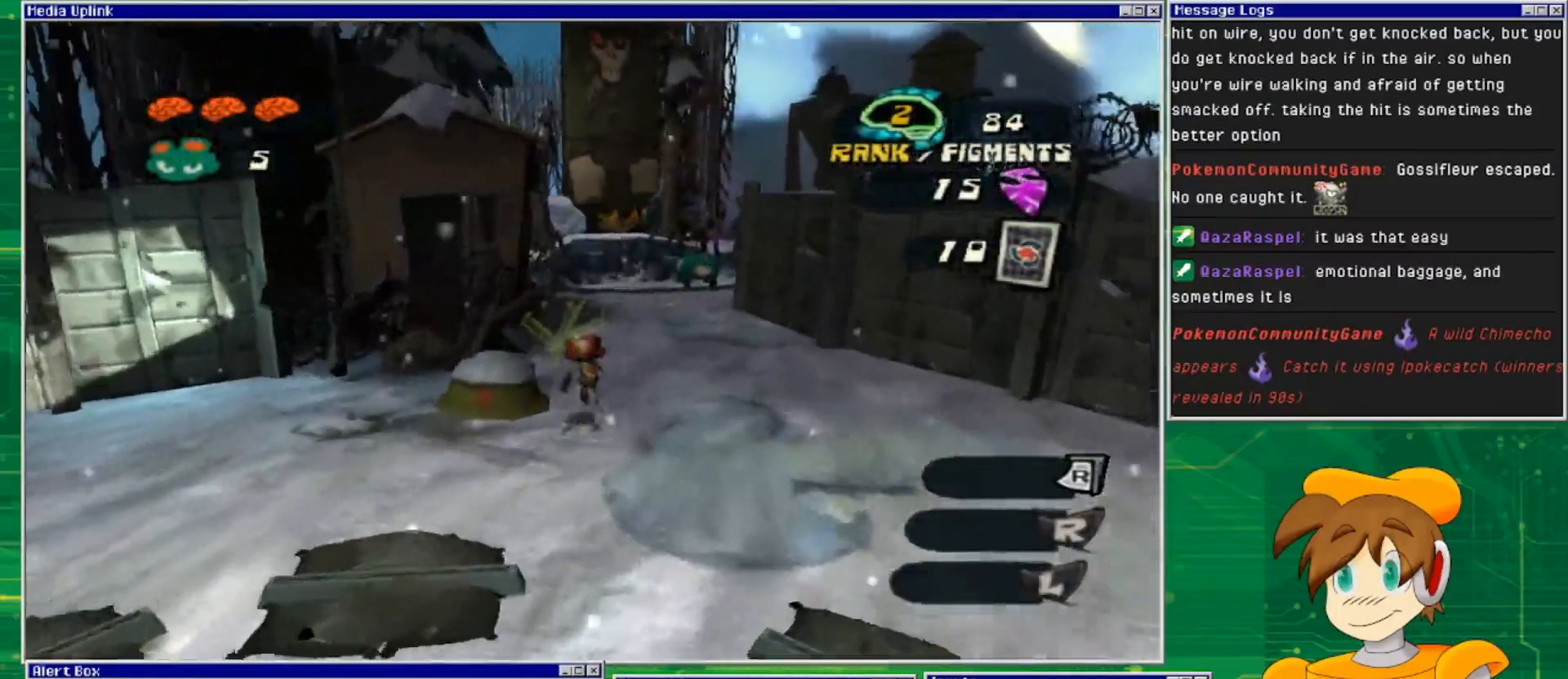
{"buttons": [], "left_stick": "center", "right_stick": "center", "events": [[500, "left_stick", "center"]]}
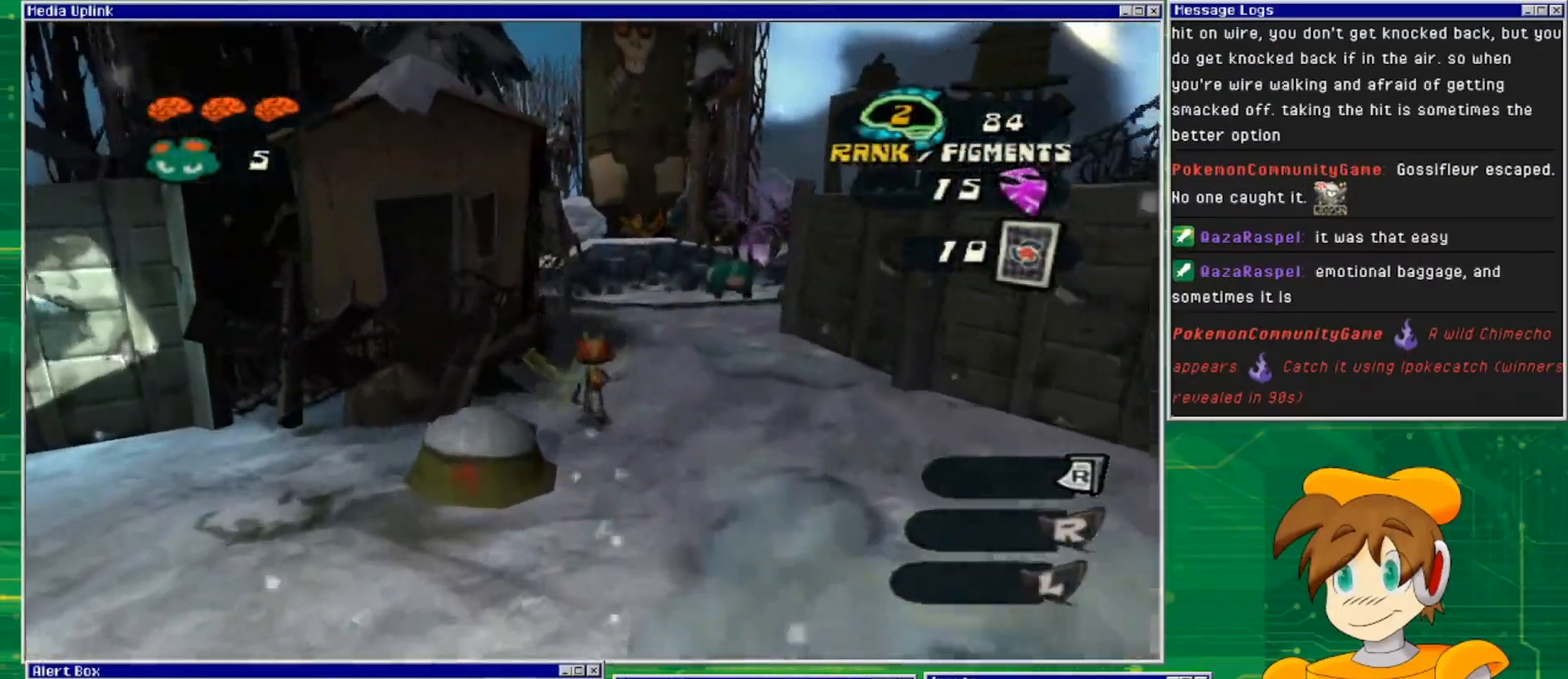
{"buttons": [], "left_stick": "center", "right_stick": "center", "events": []}
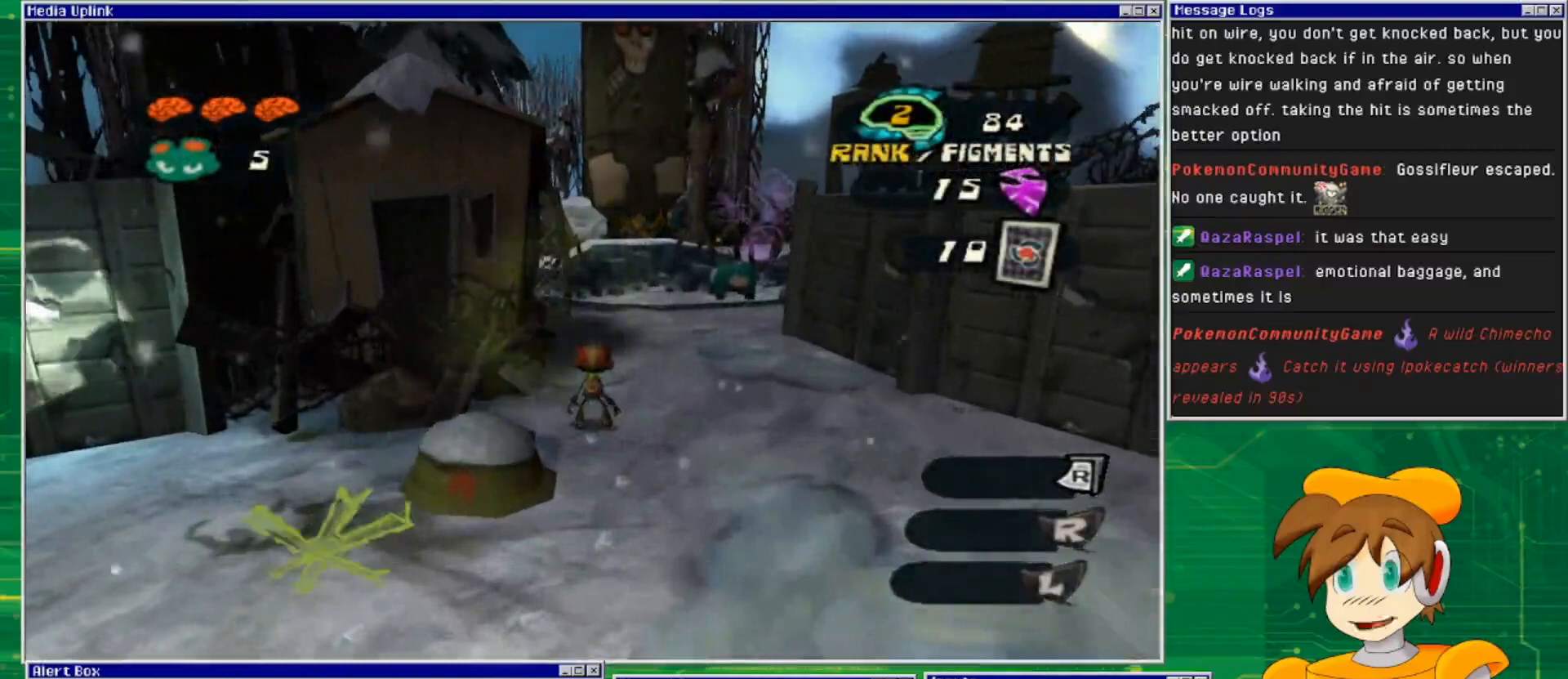
{"buttons": [], "left_stick": "up-right", "right_stick": "center", "events": [[167, "left_stick", "up-right"]]}
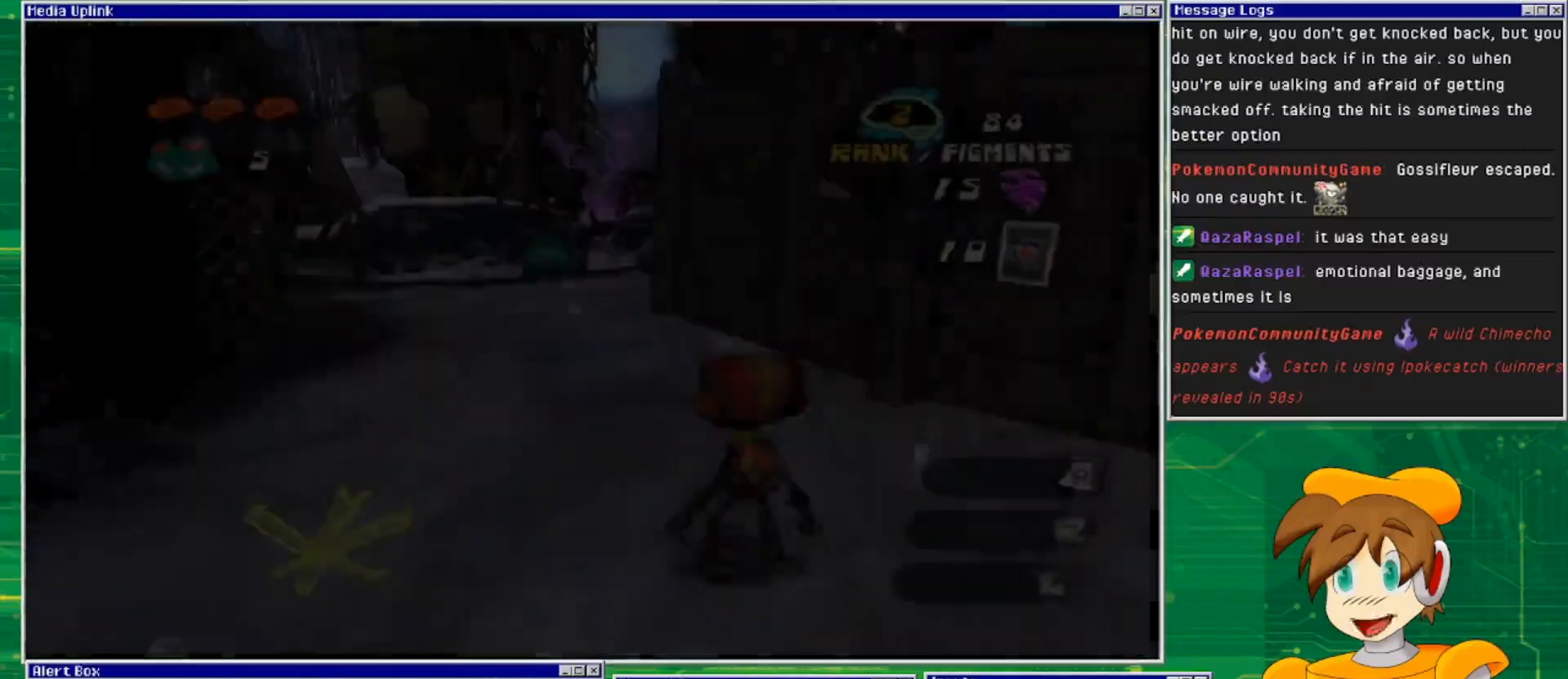
{"buttons": [], "left_stick": "center", "right_stick": "center", "events": [[133, "left_stick", "center"]]}